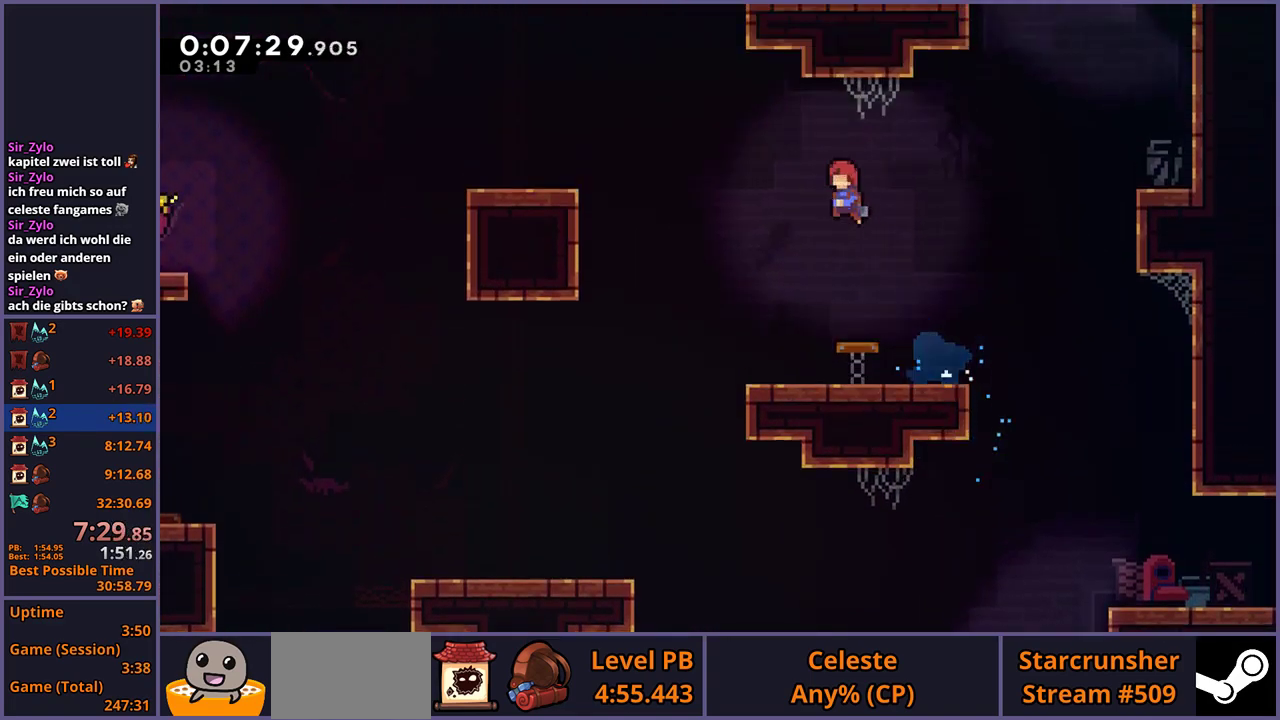
Gameplay with a controller (PlayStation layout); each line is a JSON object with the inputs held at the frame after it. "events" lists button and stick changes between this image and that frame as [ms after this image, input, new state], when the widget could be followed in between.
{"buttons": [], "left_stick": "left", "right_stick": "center", "events": [[267, "R1", "down"], [350, "R1", "up"]]}
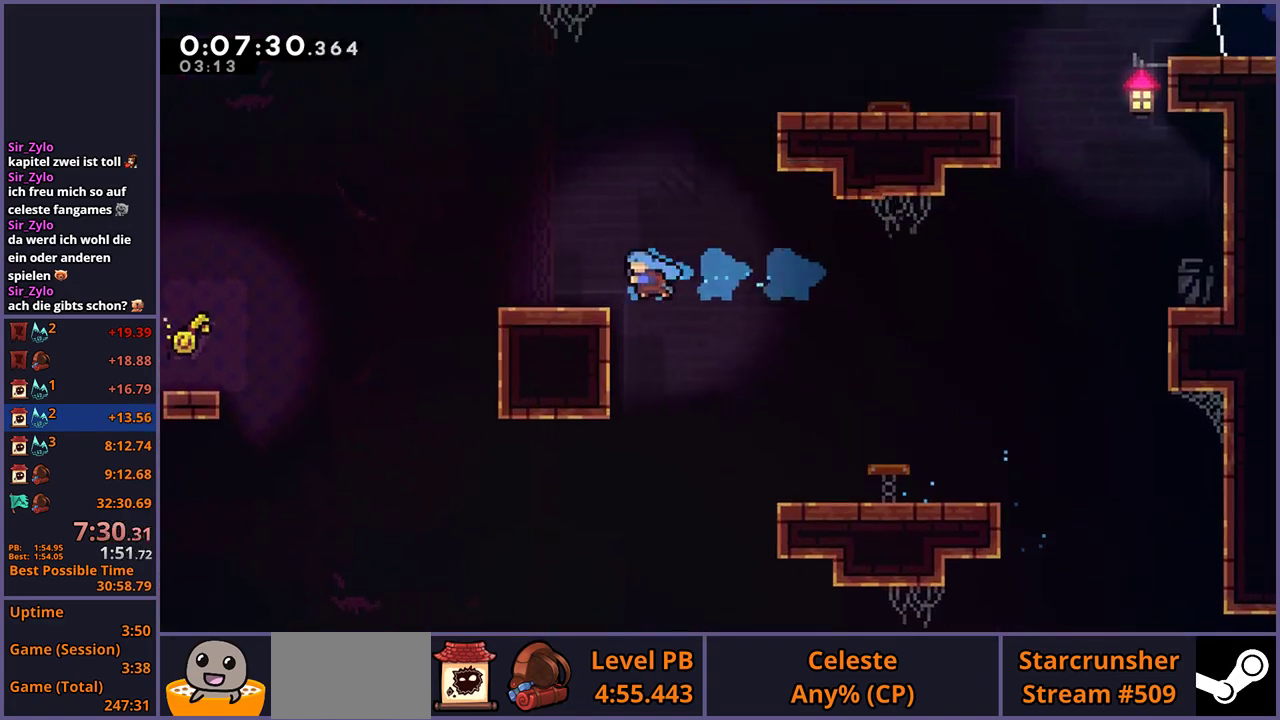
{"buttons": [], "left_stick": "down-left", "right_stick": "center", "events": [[100, "left_stick", "down-left"], [150, "R1", "down"], [217, "CROSS", "down"], [267, "R1", "up"], [283, "CROSS", "up"]]}
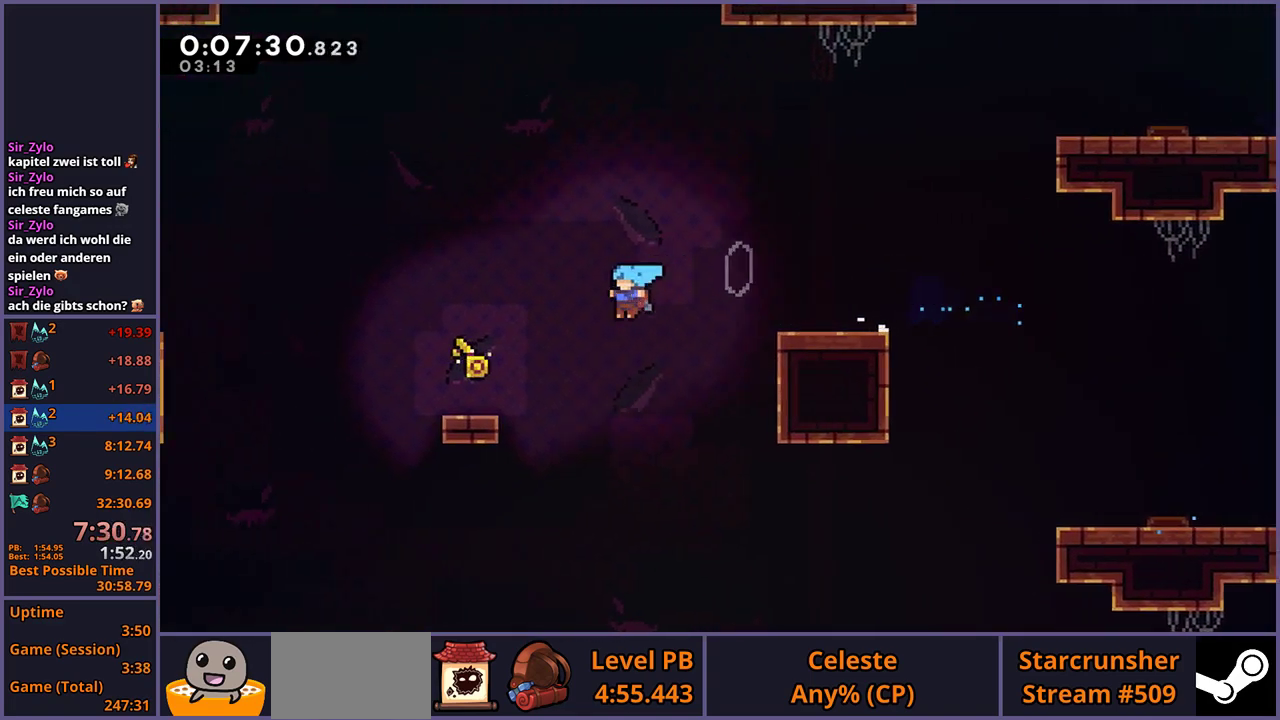
{"buttons": ["CROSS"], "left_stick": "left", "right_stick": "center", "events": [[33, "left_stick", "left"], [183, "CROSS", "down"]]}
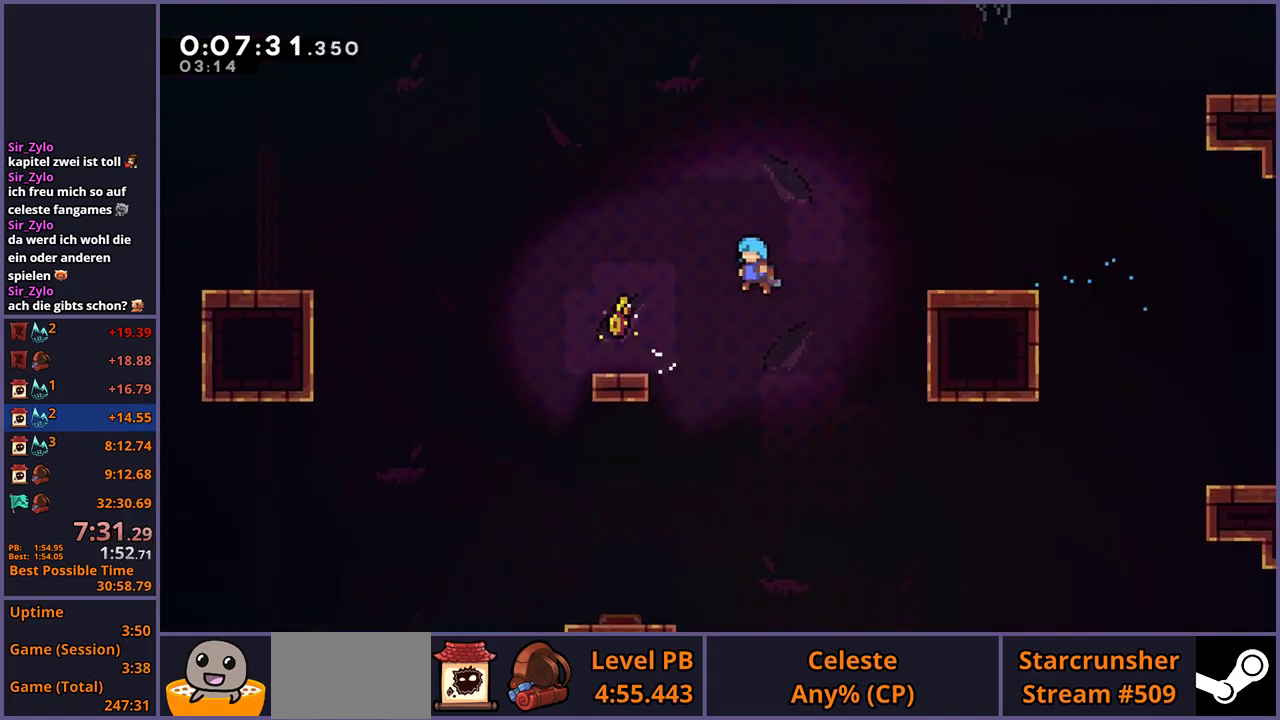
{"buttons": ["L1"], "left_stick": "up-left", "right_stick": "center", "events": [[217, "L1", "down"], [283, "CROSS", "up"], [417, "CROSS", "down"], [417, "left_stick", "up-left"], [467, "CROSS", "up"]]}
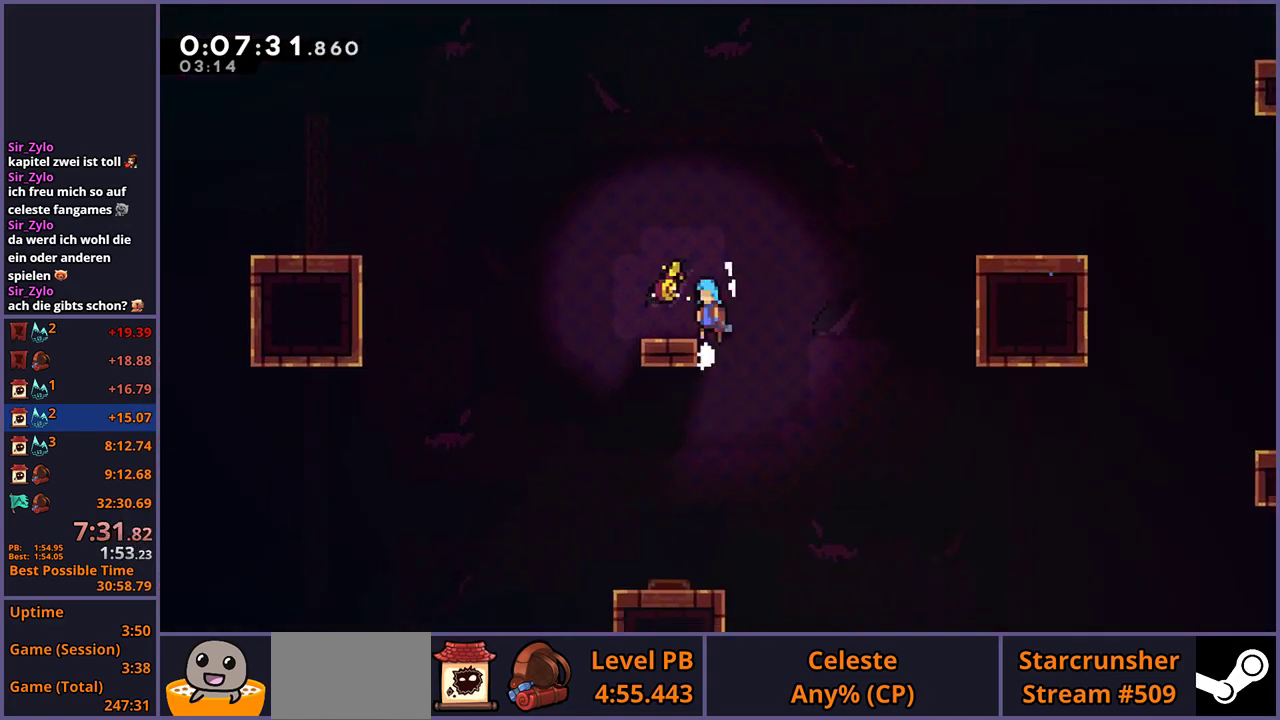
{"buttons": ["L1"], "left_stick": "up-left", "right_stick": "center", "events": [[17, "left_stick", "left"], [50, "L1", "up"], [133, "left_stick", "up-left"], [250, "left_stick", "left"], [283, "CROSS", "down"], [367, "L1", "down"], [400, "CROSS", "up"], [400, "left_stick", "up-left"]]}
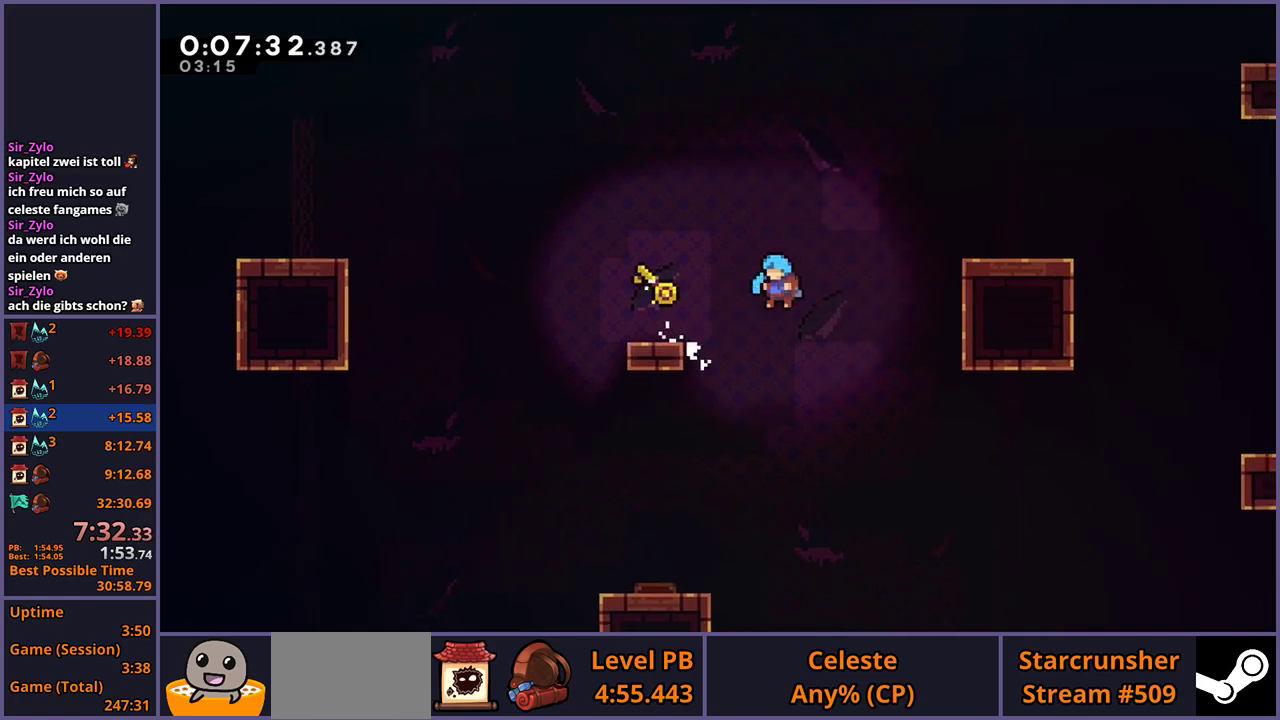
{"buttons": [], "left_stick": "center", "right_stick": "center", "events": [[317, "L1", "up"], [350, "left_stick", "left"], [400, "left_stick", "center"]]}
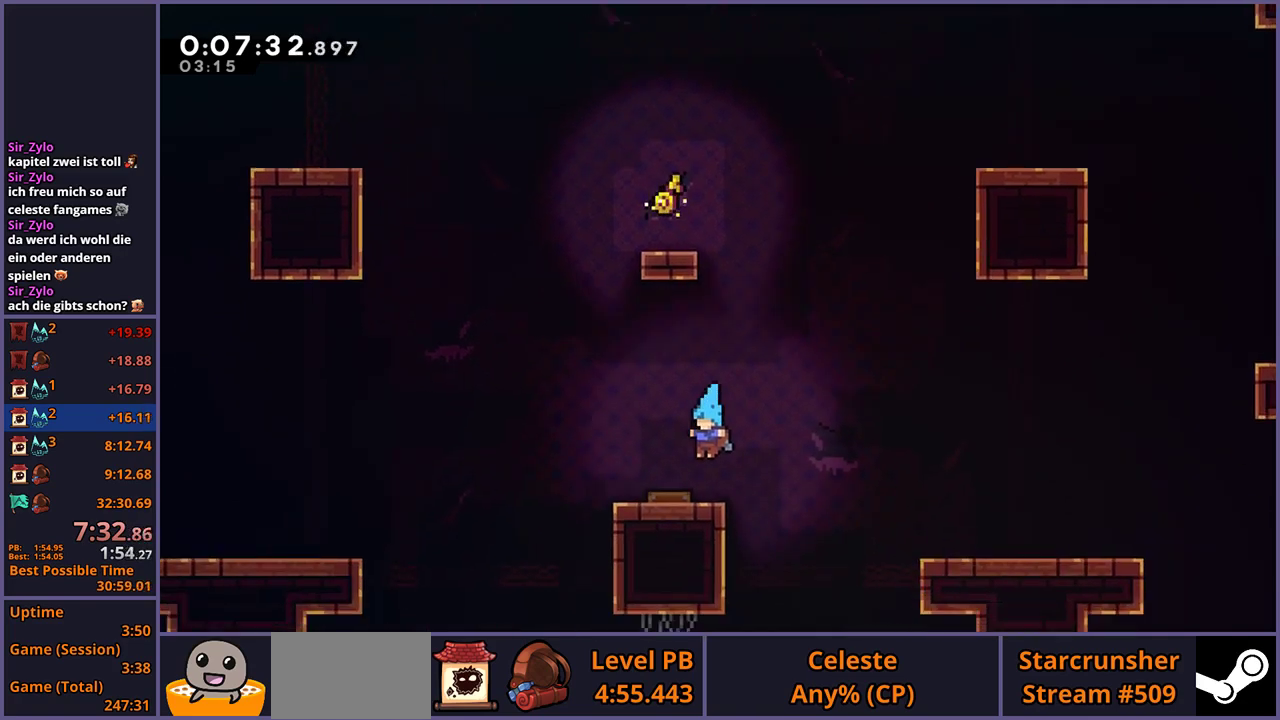
{"buttons": [], "left_stick": "up-right", "right_stick": "center", "events": [[467, "left_stick", "up-right"]]}
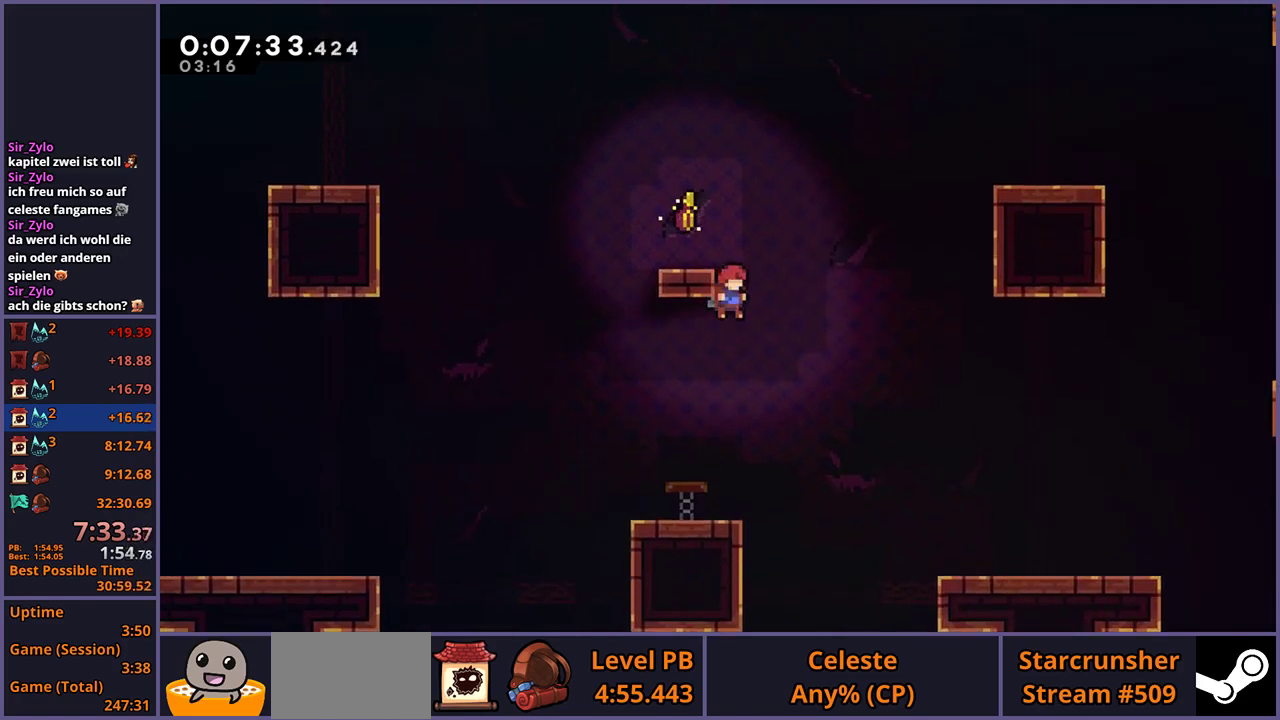
{"buttons": [], "left_stick": "center", "right_stick": "center", "events": [[33, "left_stick", "up-left"], [50, "L1", "down"], [100, "CROSS", "down"], [317, "CROSS", "up"], [383, "L1", "up"], [383, "left_stick", "center"]]}
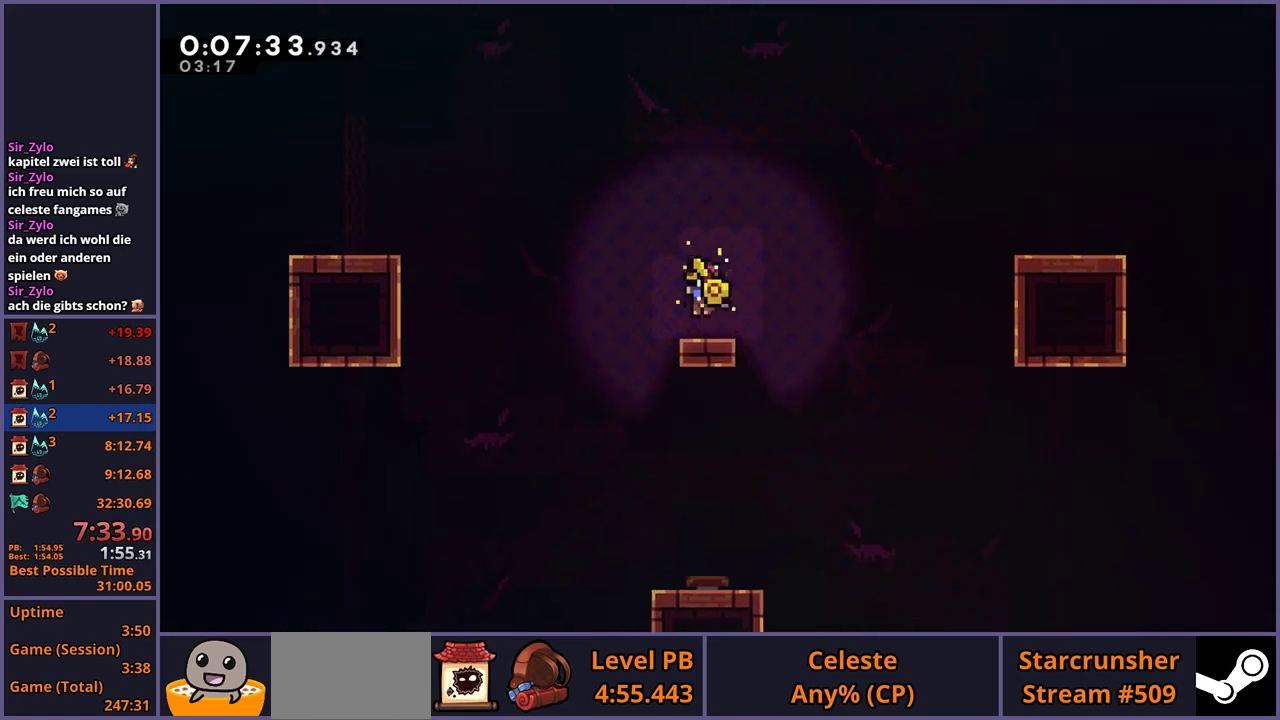
{"buttons": ["R1"], "left_stick": "left", "right_stick": "center", "events": [[50, "left_stick", "left"], [117, "CROSS", "down"], [400, "CROSS", "up"], [417, "R1", "down"]]}
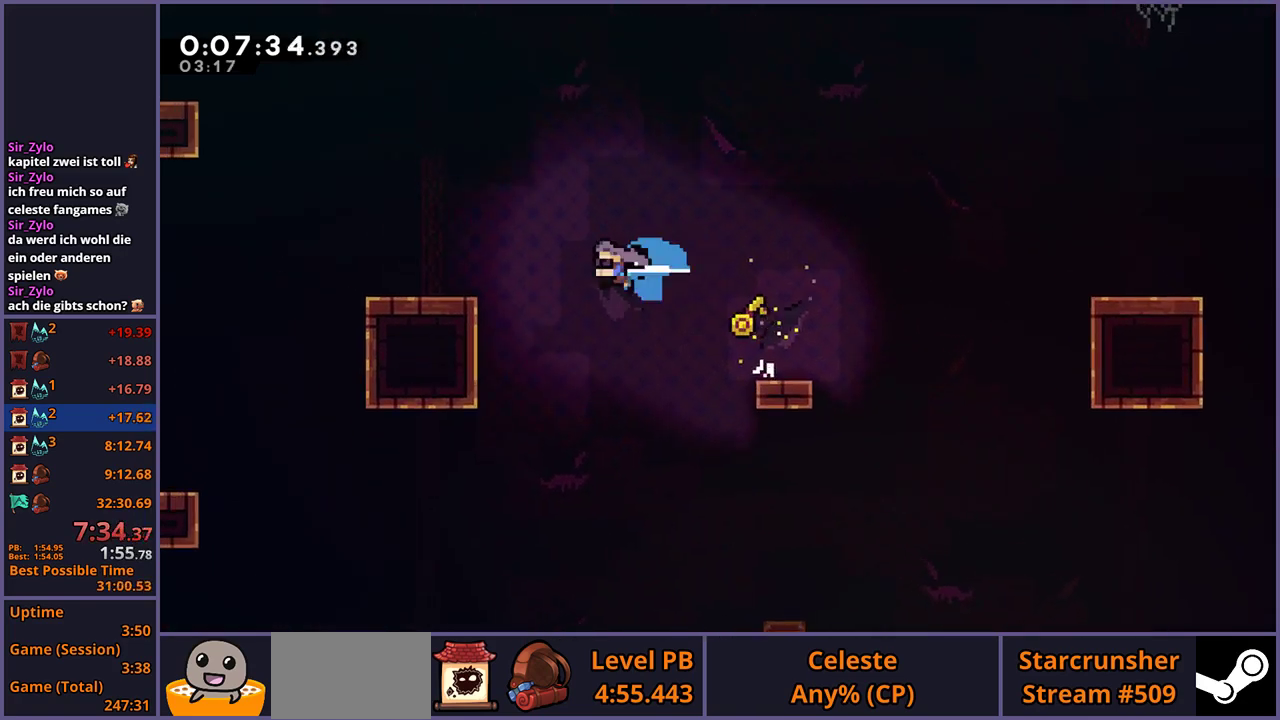
{"buttons": ["R1"], "left_stick": "up-left", "right_stick": "center", "events": [[133, "R1", "up"], [167, "left_stick", "up-left"], [233, "CROSS", "down"], [467, "CROSS", "up"], [483, "R1", "down"]]}
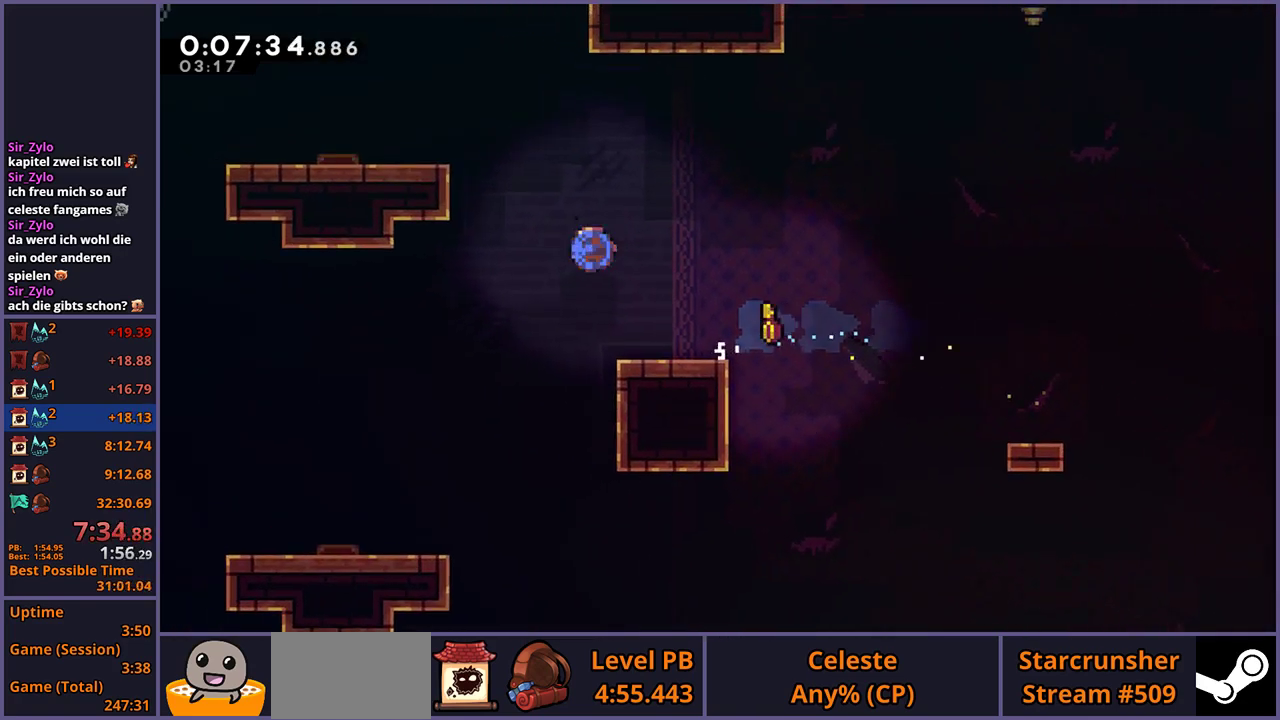
{"buttons": ["L1"], "left_stick": "up-left", "right_stick": "center", "events": [[117, "R1", "up"], [233, "L1", "down"]]}
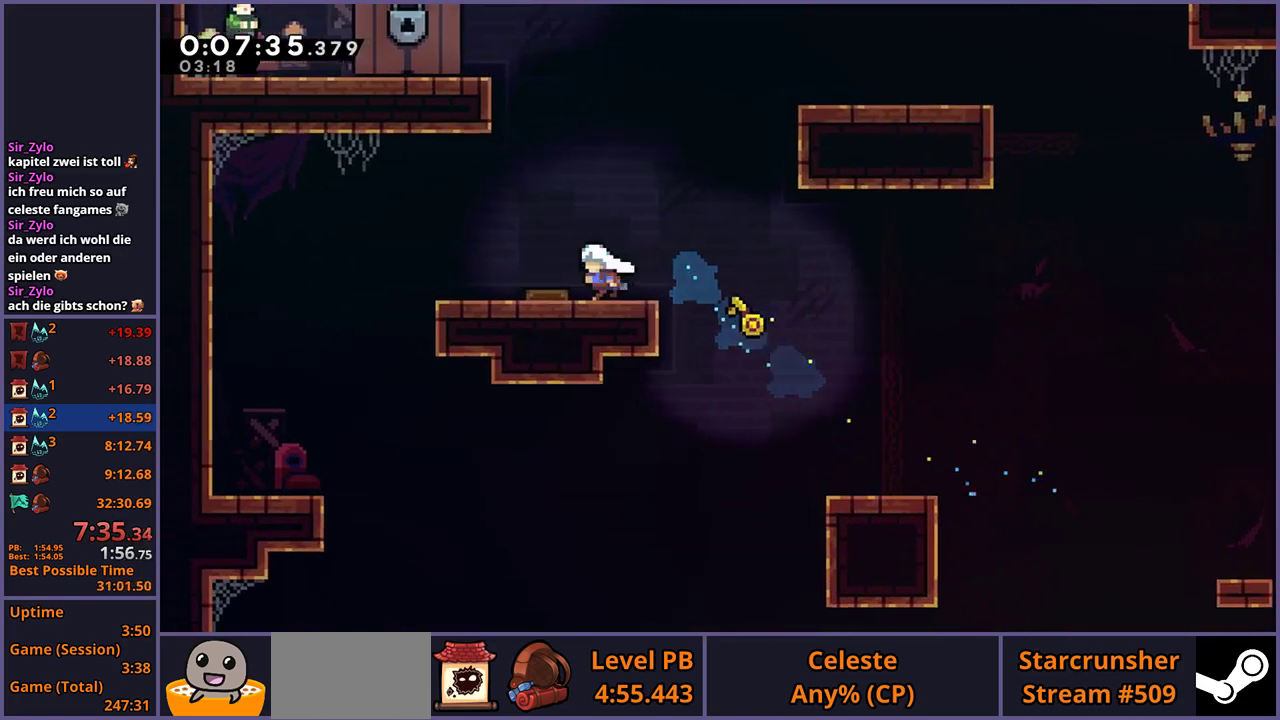
{"buttons": ["L1"], "left_stick": "left", "right_stick": "center", "events": [[117, "L1", "up"], [200, "left_stick", "left"], [417, "CROSS", "down"], [433, "L1", "down"], [483, "CROSS", "up"]]}
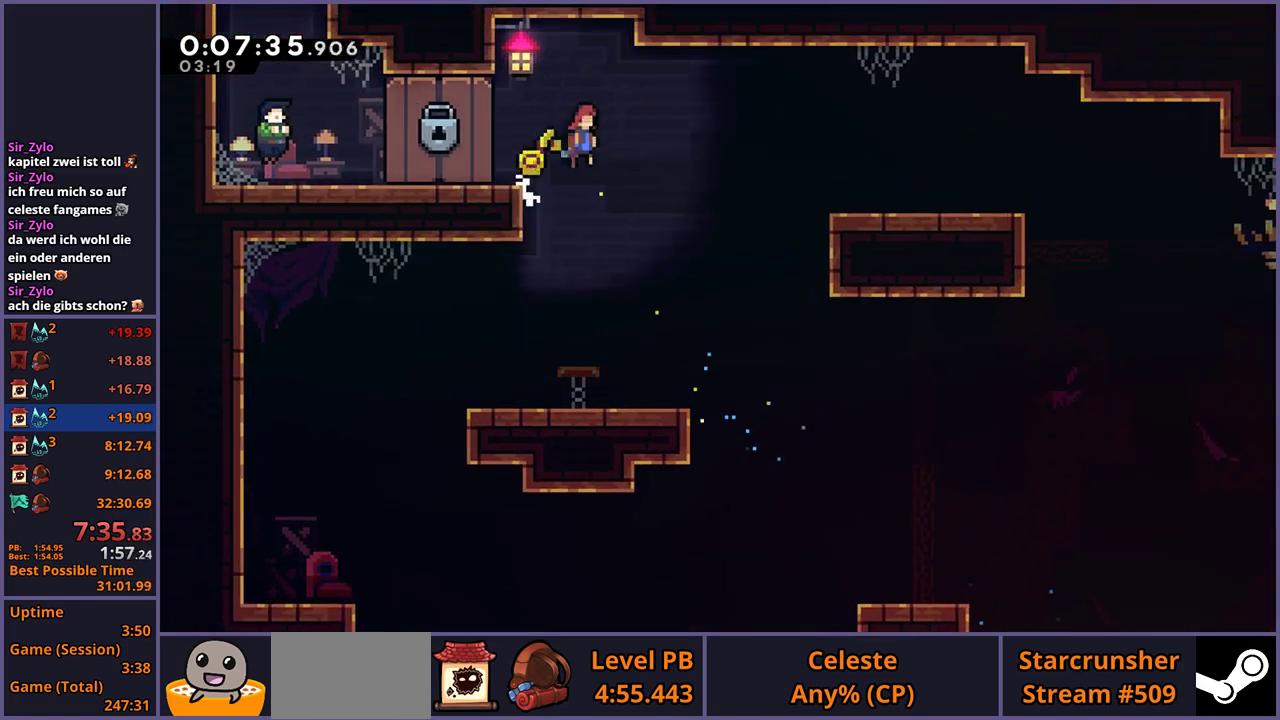
{"buttons": [], "left_stick": "center", "right_stick": "center", "events": [[133, "L1", "up"], [400, "left_stick", "center"]]}
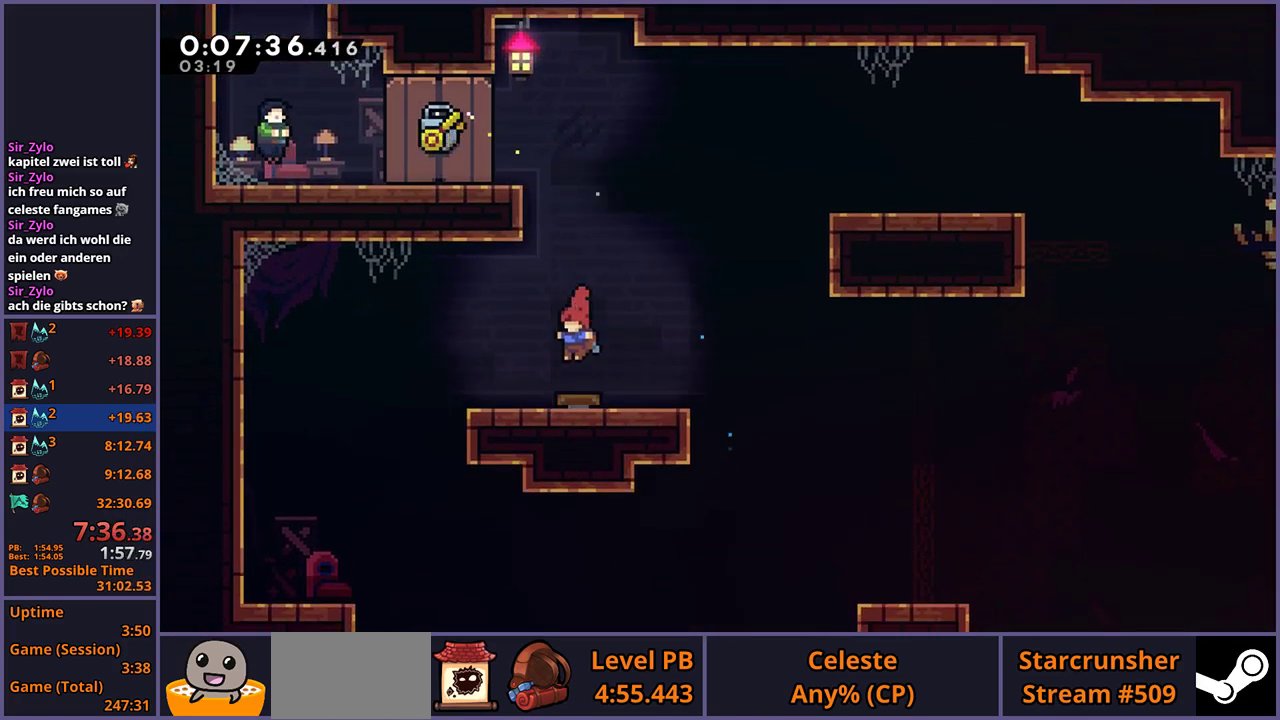
{"buttons": ["CROSS", "L1"], "left_stick": "left", "right_stick": "center", "events": [[200, "left_stick", "left"], [333, "L1", "down"], [433, "CROSS", "down"]]}
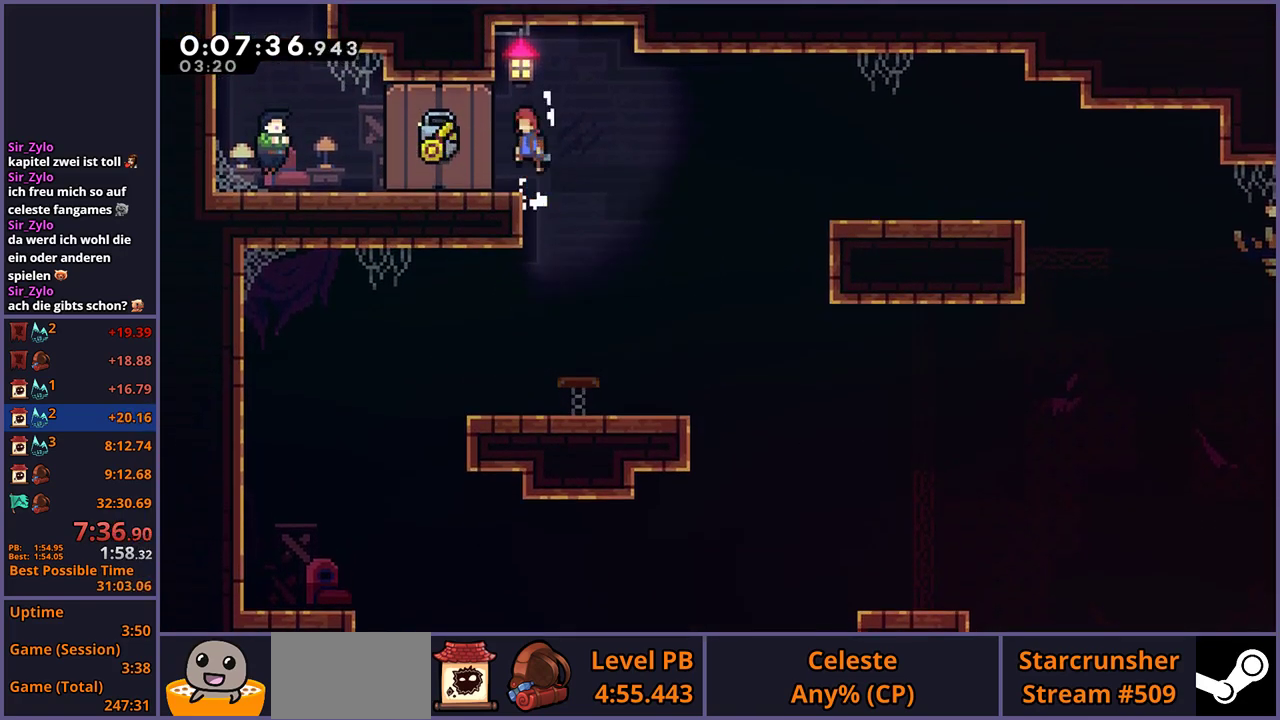
{"buttons": [], "left_stick": "center", "right_stick": "center", "events": [[33, "CROSS", "up"], [83, "L1", "up"], [217, "left_stick", "center"]]}
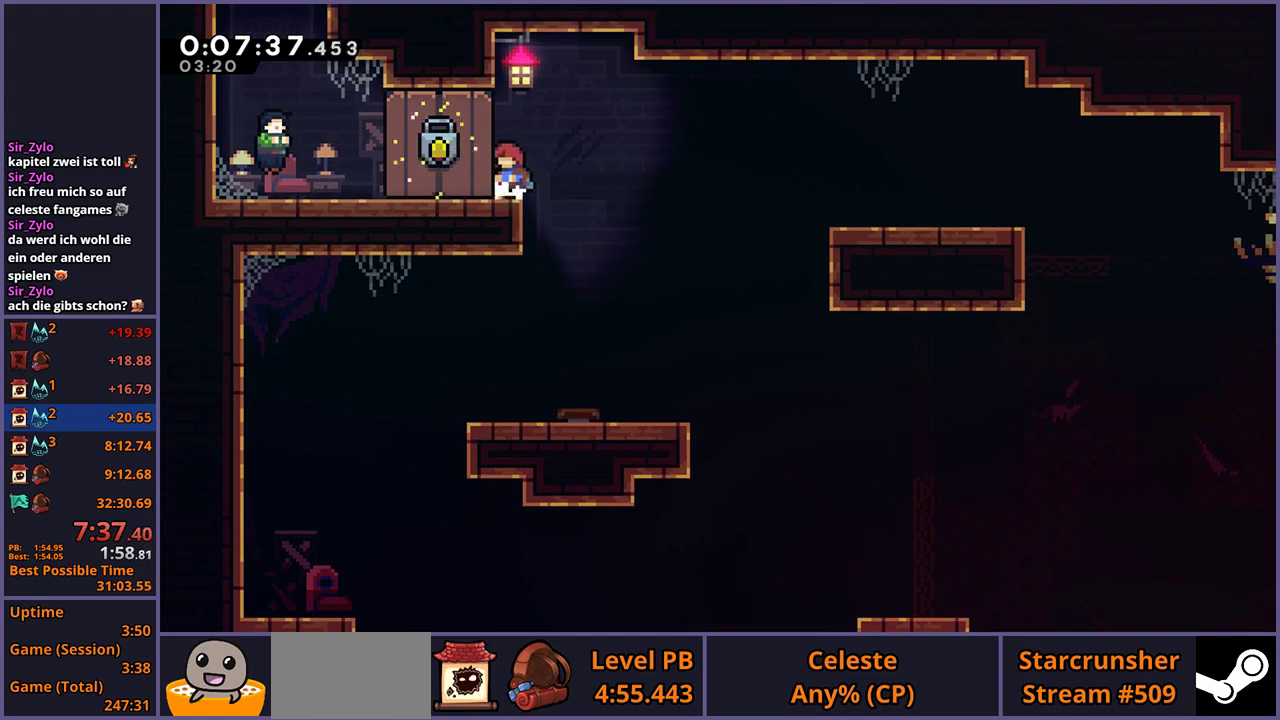
{"buttons": [], "left_stick": "down-left", "right_stick": "center", "events": [[500, "left_stick", "down-left"]]}
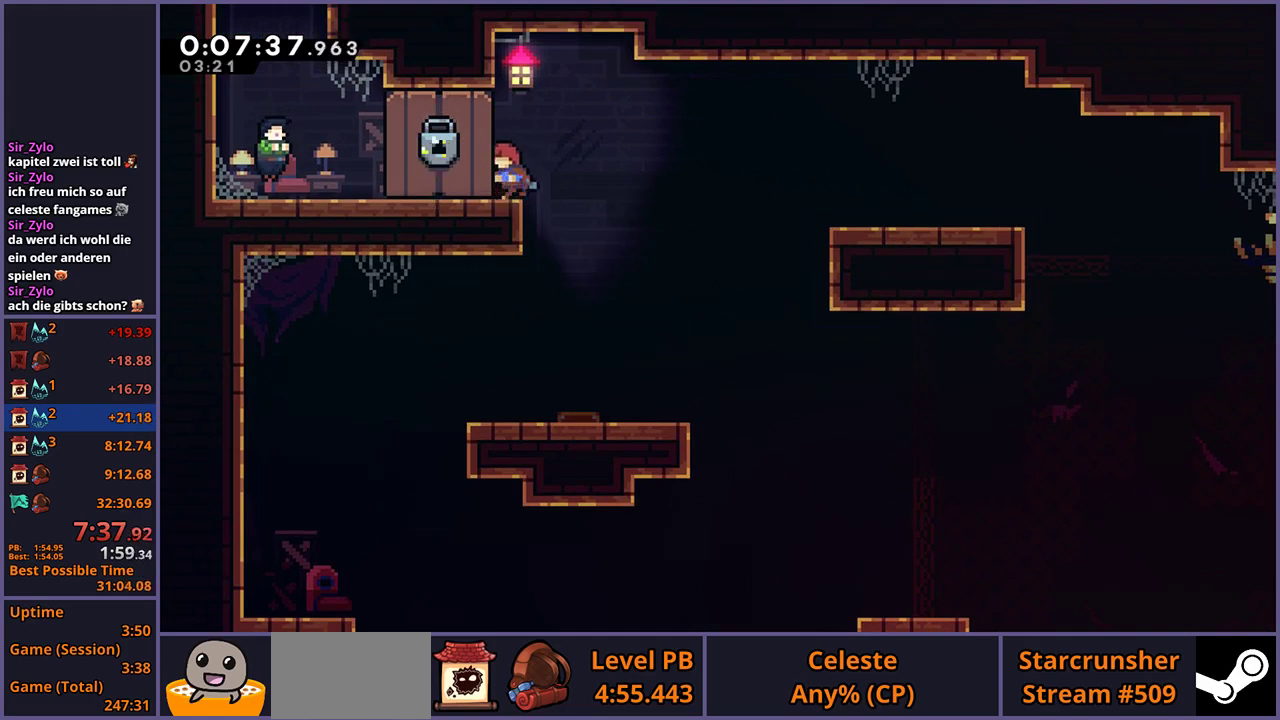
{"buttons": ["R2", "DPAD_DOWN"], "left_stick": "center", "right_stick": "center", "events": [[117, "R1", "down"], [217, "CROSS", "down"], [267, "R1", "up"], [283, "CROSS", "up"], [400, "left_stick", "center"], [417, "R2", "down"], [467, "DPAD_DOWN", "down"]]}
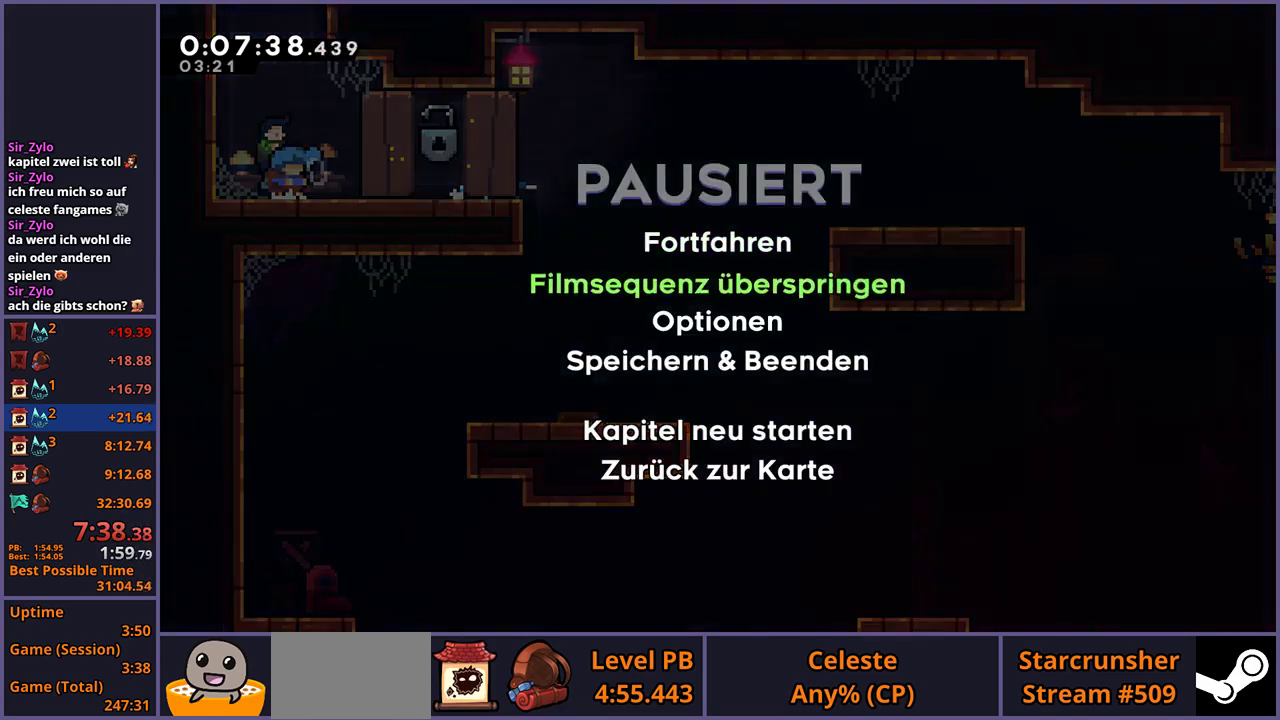
{"buttons": [], "left_stick": "center", "right_stick": "center", "events": [[50, "CROSS", "down"], [50, "DPAD_DOWN", "up"], [50, "R2", "up"], [100, "CROSS", "up"]]}
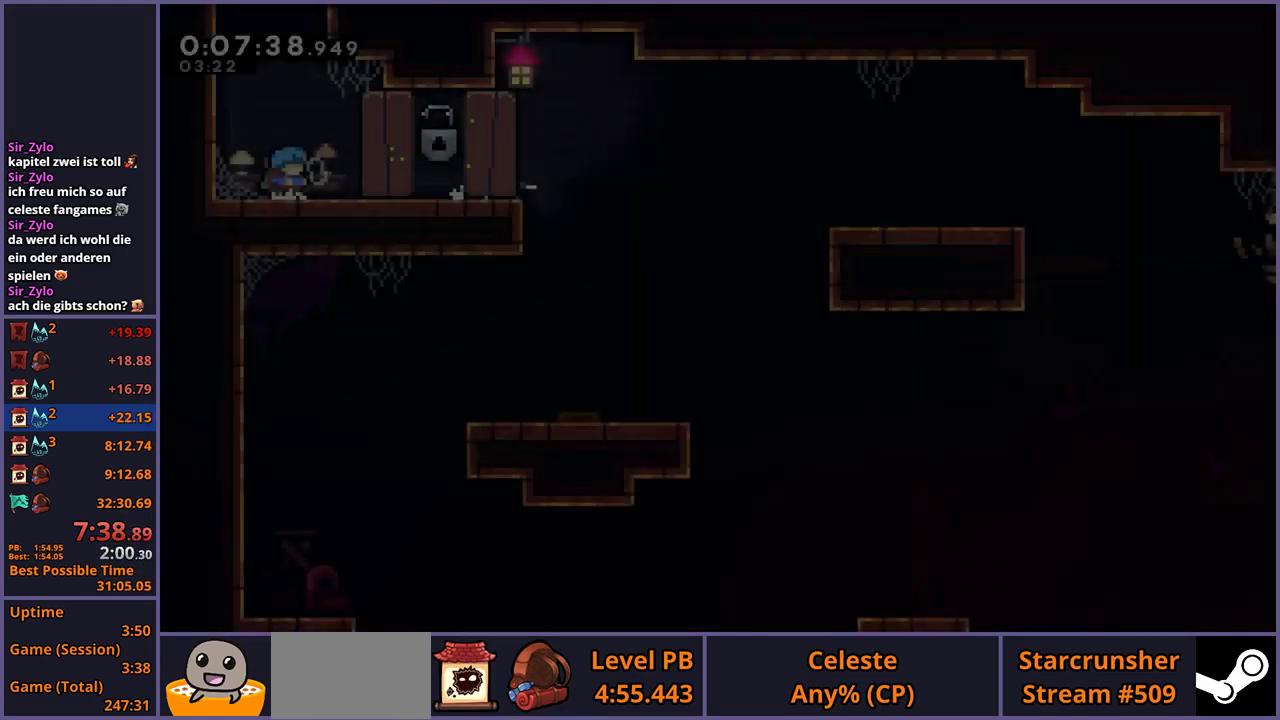
{"buttons": ["CROSS", "R1"], "left_stick": "up-right", "right_stick": "center", "events": [[50, "left_stick", "up-left"], [167, "CROSS", "down"], [217, "left_stick", "up"], [250, "CROSS", "up"], [300, "R1", "down"], [433, "left_stick", "up-right"], [467, "CROSS", "down"]]}
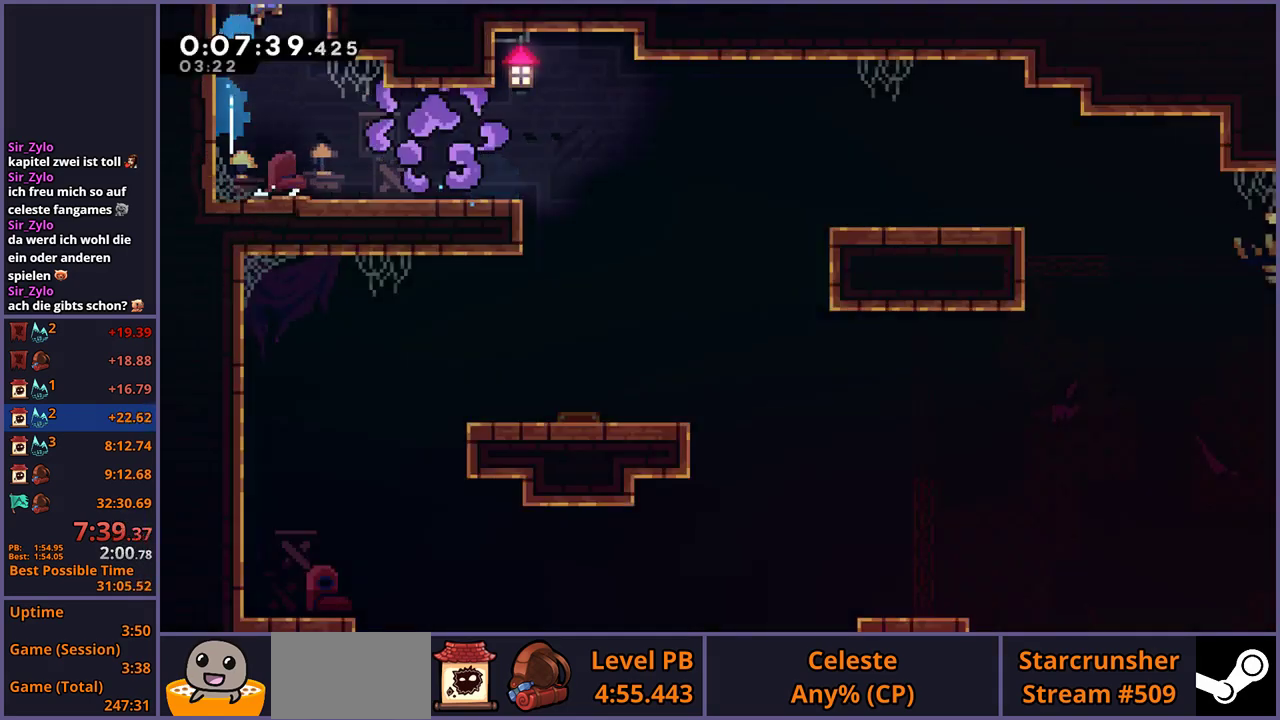
{"buttons": ["CROSS"], "left_stick": "right", "right_stick": "center", "events": [[50, "R1", "up"], [100, "left_stick", "right"], [233, "left_stick", "center"], [400, "left_stick", "right"]]}
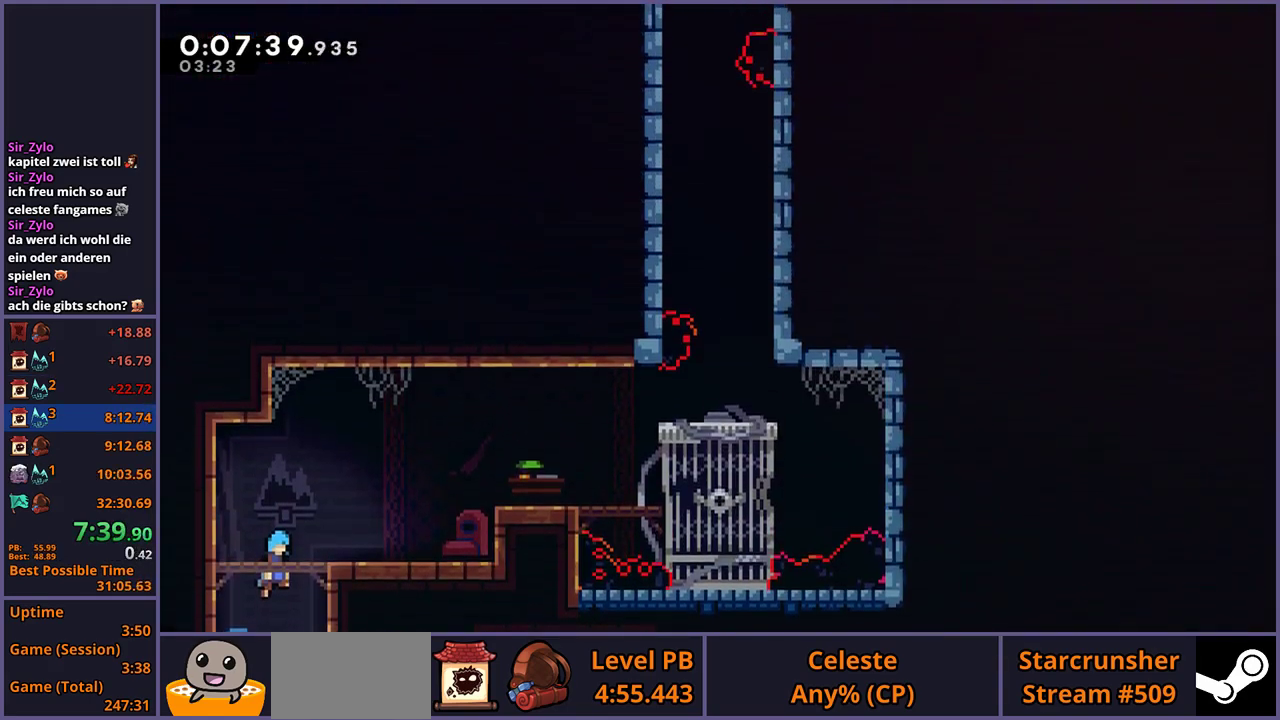
{"buttons": [], "left_stick": "right", "right_stick": "center", "events": [[500, "CROSS", "up"]]}
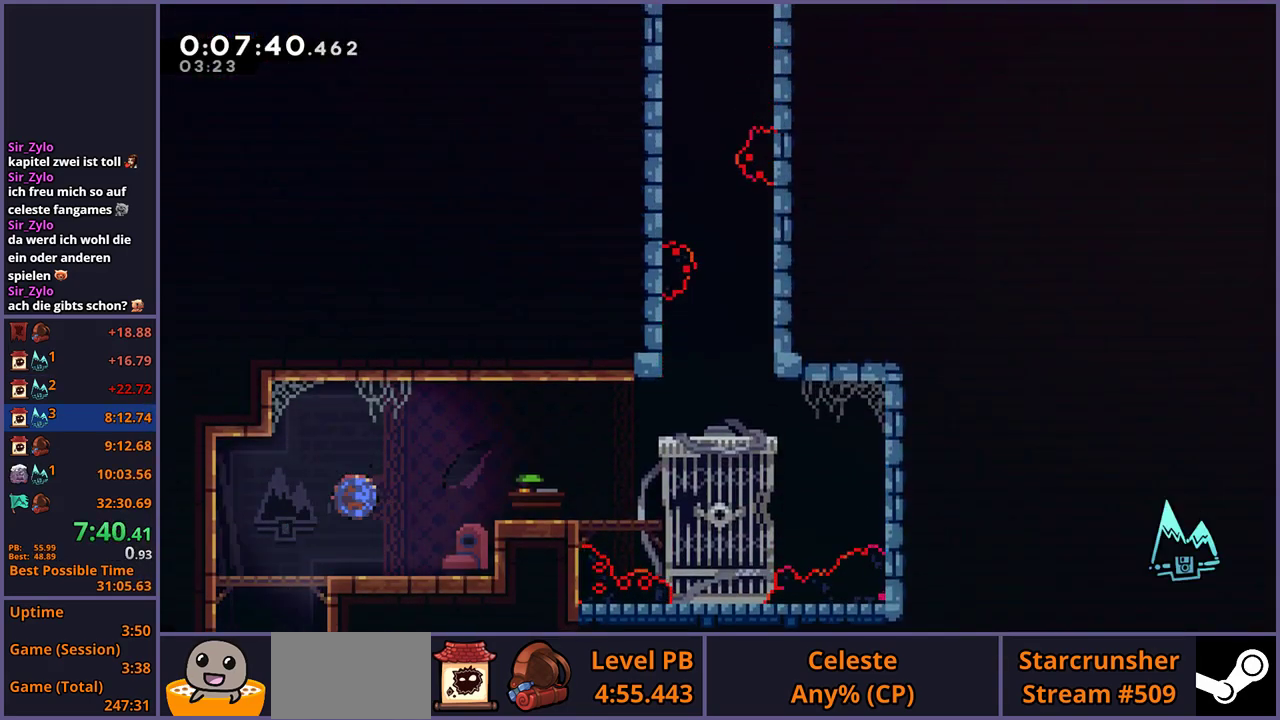
{"buttons": ["CROSS"], "left_stick": "right", "right_stick": "center", "events": [[17, "R1", "down"], [167, "R1", "up"], [317, "CROSS", "down"]]}
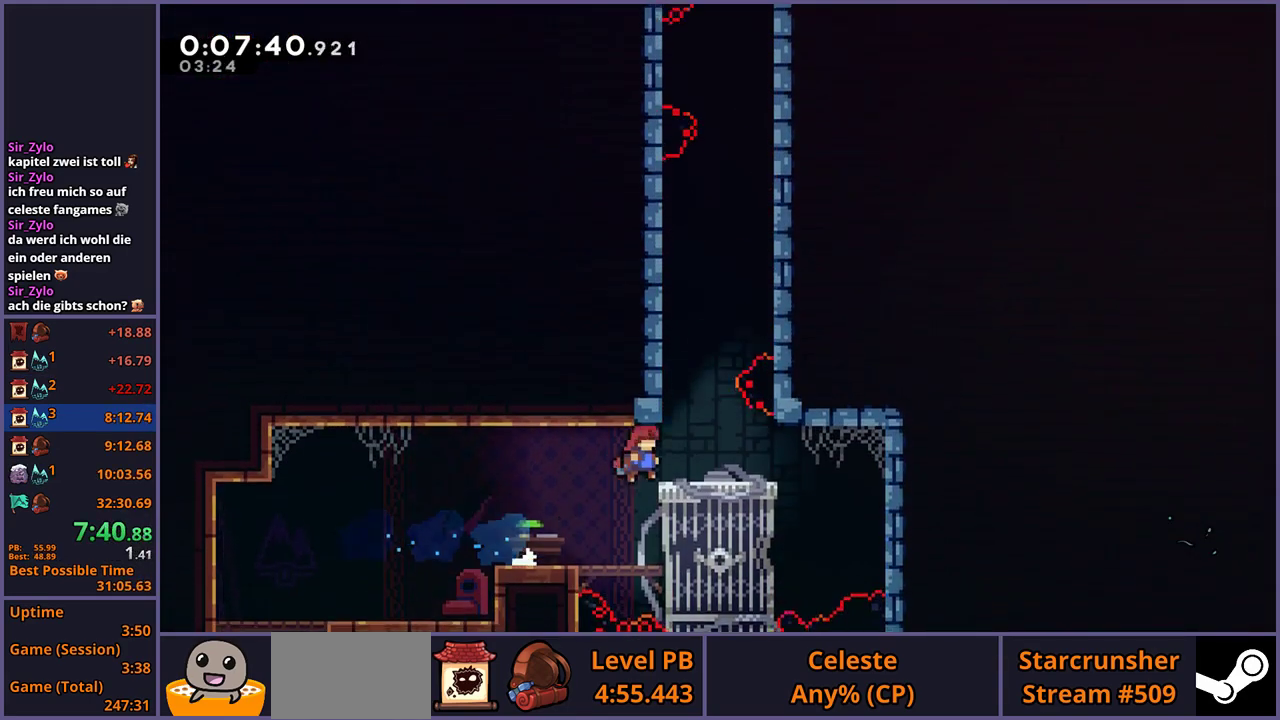
{"buttons": ["CROSS", "R1"], "left_stick": "up", "right_stick": "center", "events": [[100, "left_stick", "up"], [150, "CROSS", "up"], [167, "R1", "down"], [400, "CROSS", "down"]]}
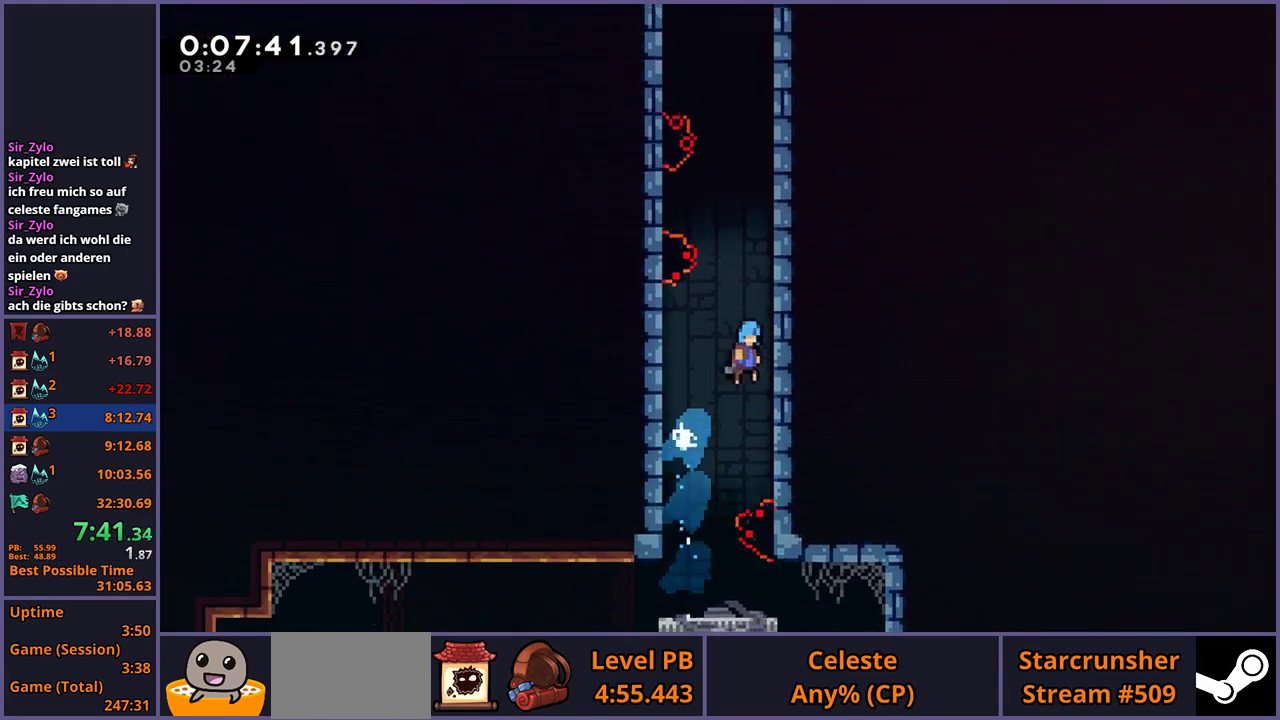
{"buttons": ["CROSS", "L1"], "left_stick": "up-right", "right_stick": "center", "events": [[17, "R1", "up"], [133, "CROSS", "up"], [167, "L1", "down"], [183, "CROSS", "down"], [200, "left_stick", "up-right"], [333, "CROSS", "up"], [383, "CROSS", "down"]]}
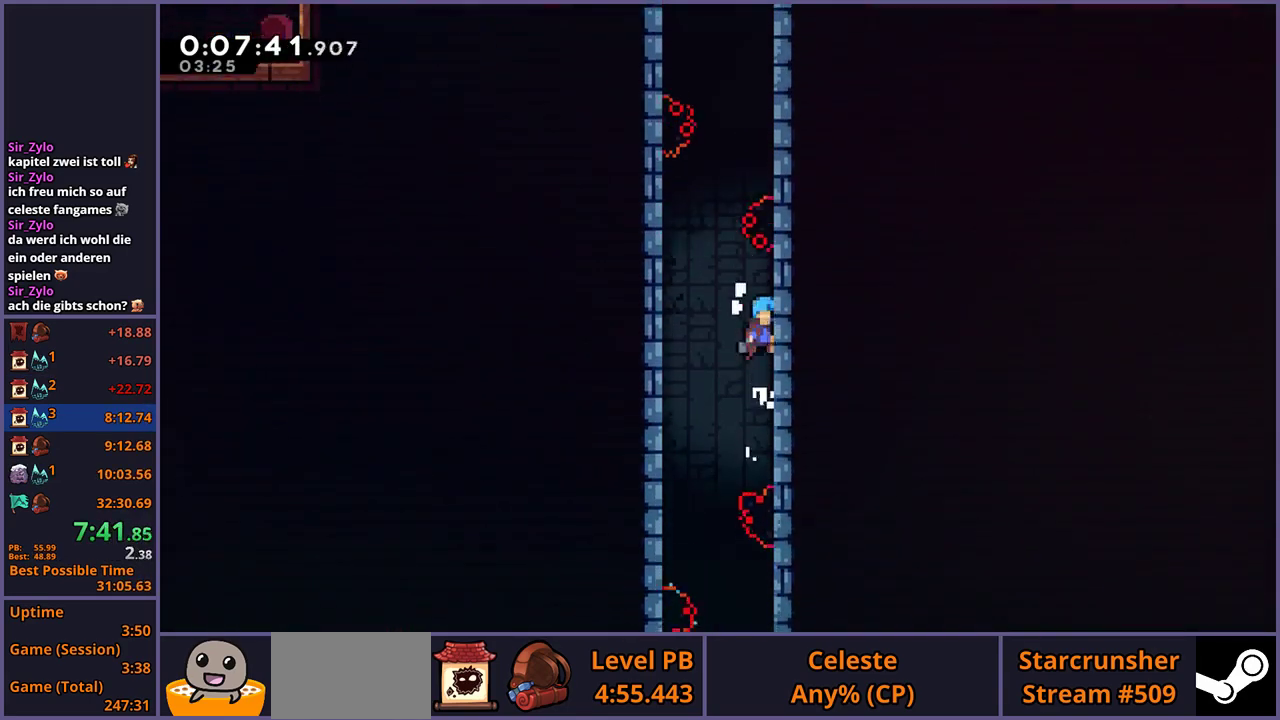
{"buttons": ["CROSS", "L1"], "left_stick": "up-left", "right_stick": "center", "events": [[17, "CROSS", "up"], [67, "CROSS", "down"], [67, "left_stick", "up-left"], [267, "CROSS", "up"], [317, "CROSS", "down"]]}